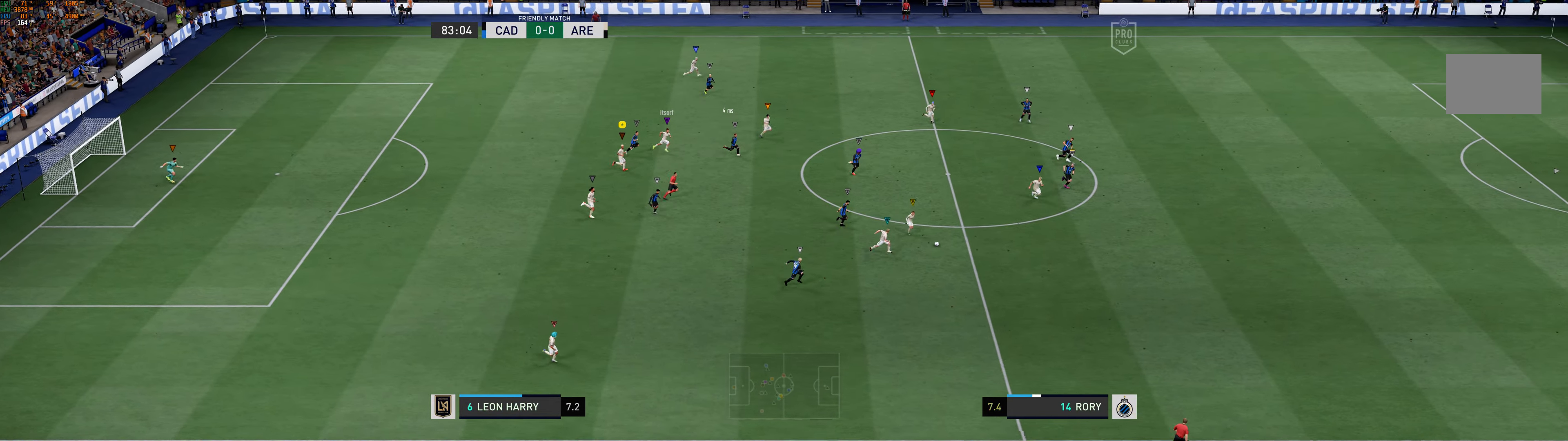
Gameplay with a controller (Xbox layout); each line is a JSON object with the inputs held at the frame after it. "events" lists button and stick changes between this image and that frame as [ms after this image, input, new state], when the widget could be followed in between. Not read: L3 right_stick.
{"buttons": [], "left_stick": "right", "events": []}
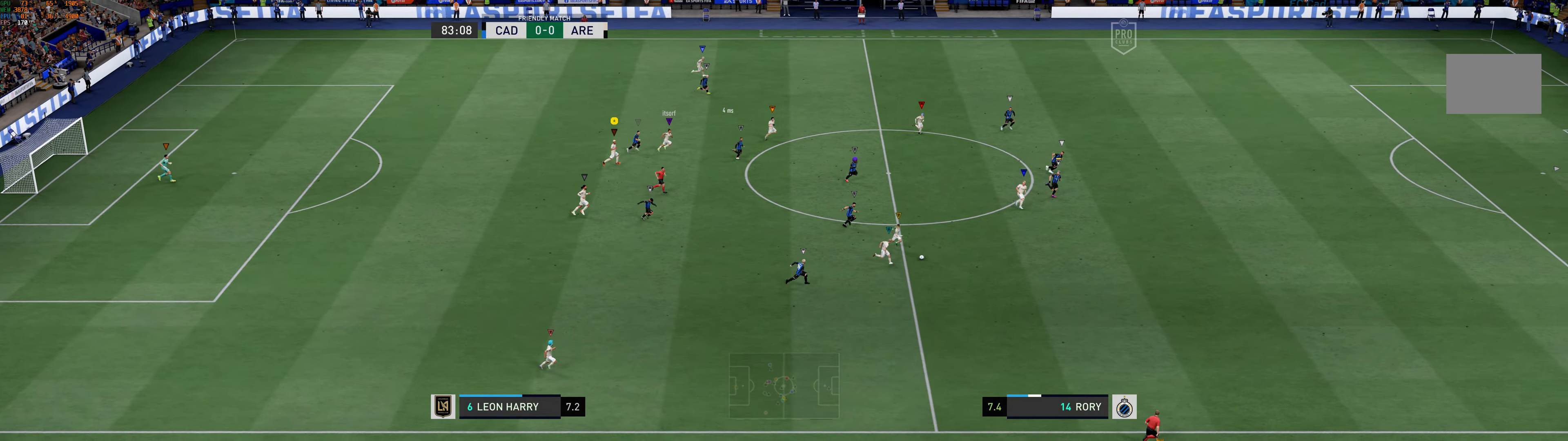
{"buttons": [], "left_stick": "right", "events": []}
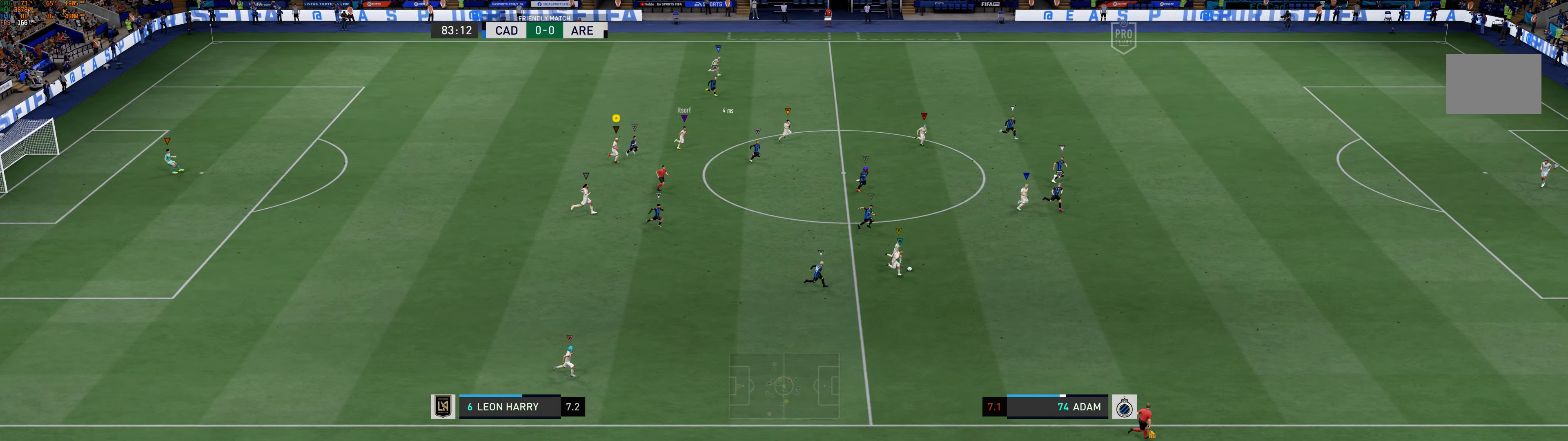
{"buttons": [], "left_stick": "right", "events": []}
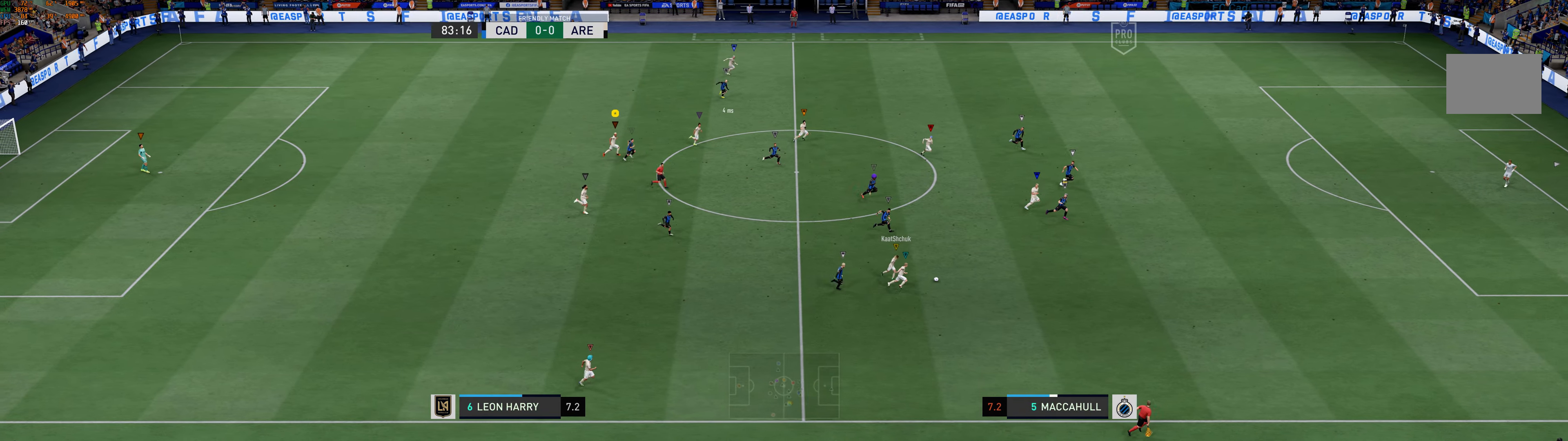
{"buttons": [], "left_stick": "right", "events": []}
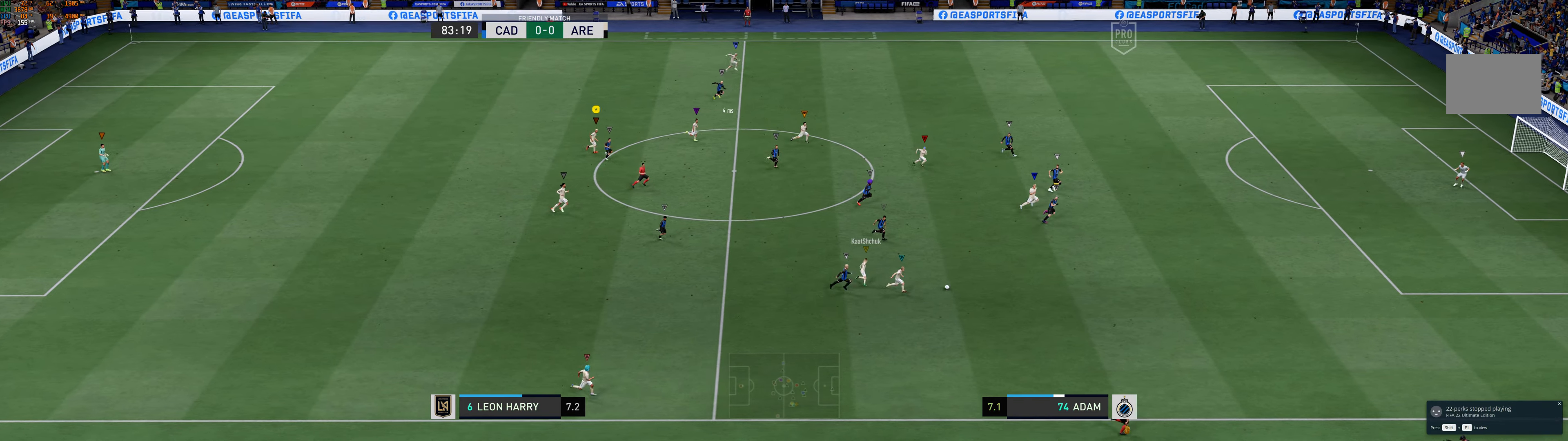
{"buttons": [], "left_stick": "right", "events": []}
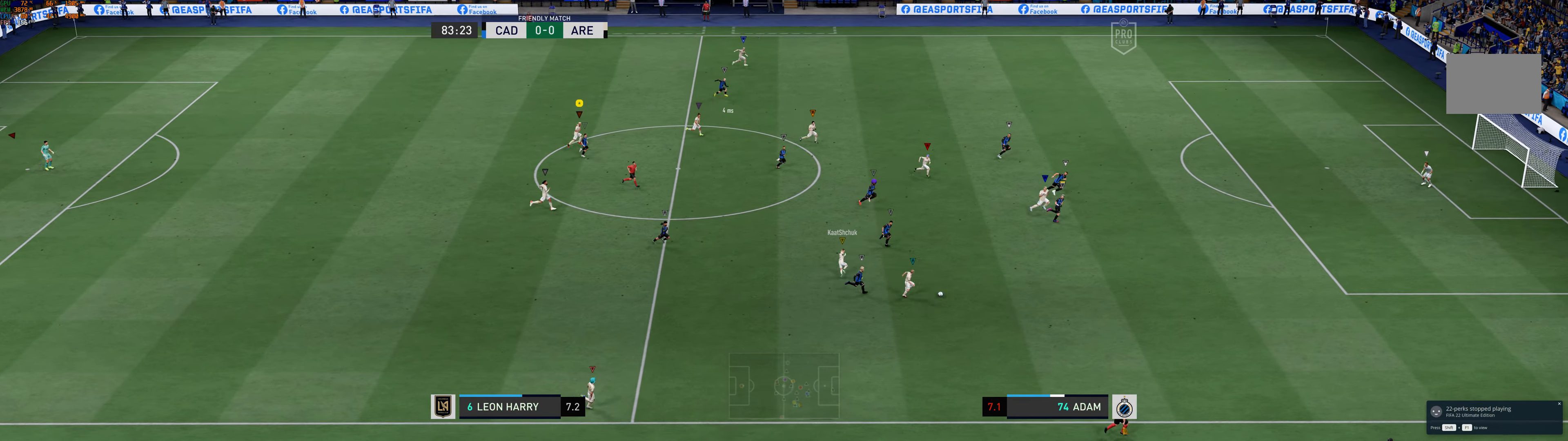
{"buttons": [], "left_stick": "right", "events": []}
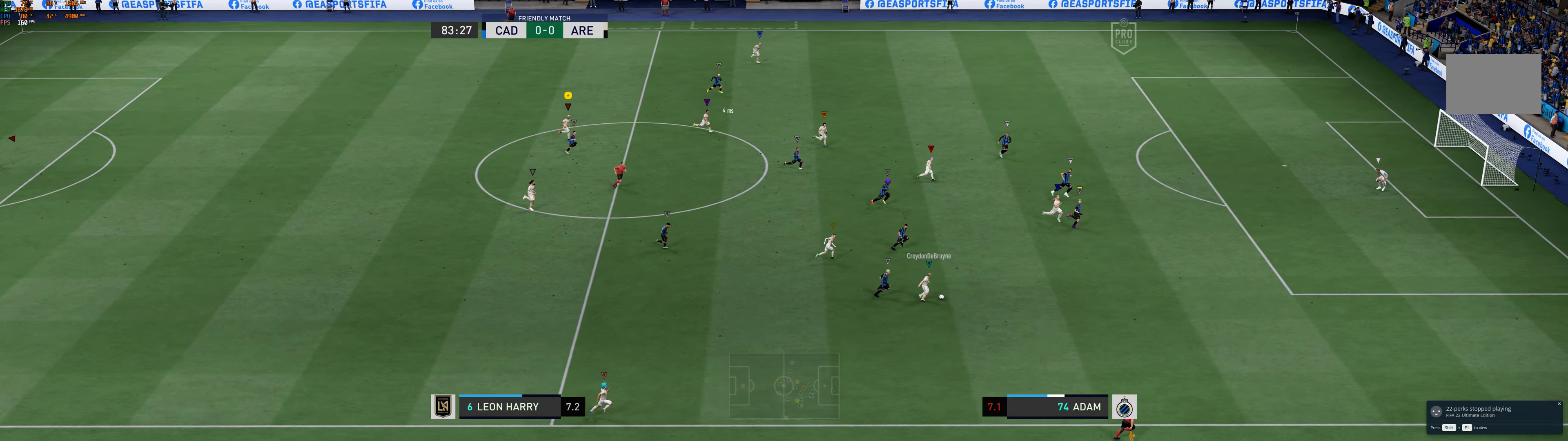
{"buttons": [], "left_stick": "right", "events": []}
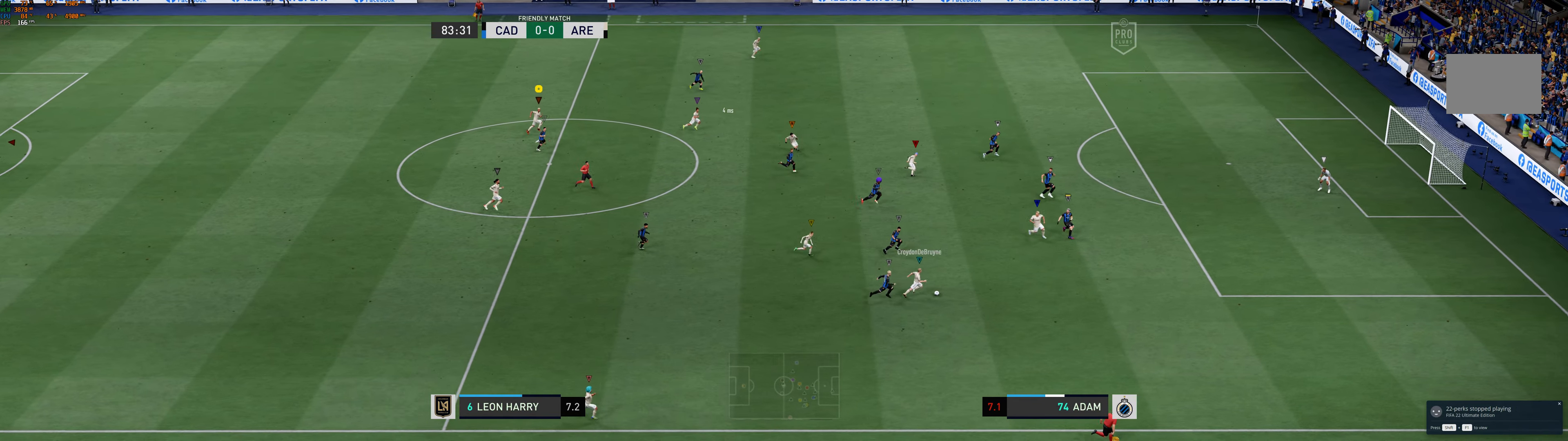
{"buttons": [], "left_stick": "right", "events": []}
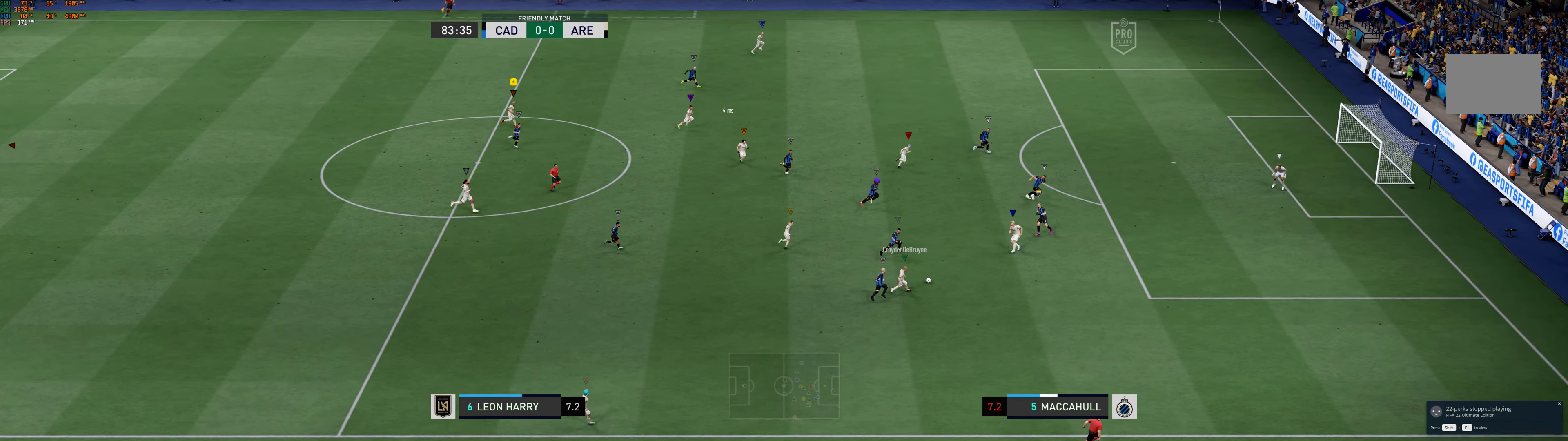
{"buttons": [], "left_stick": "right", "events": []}
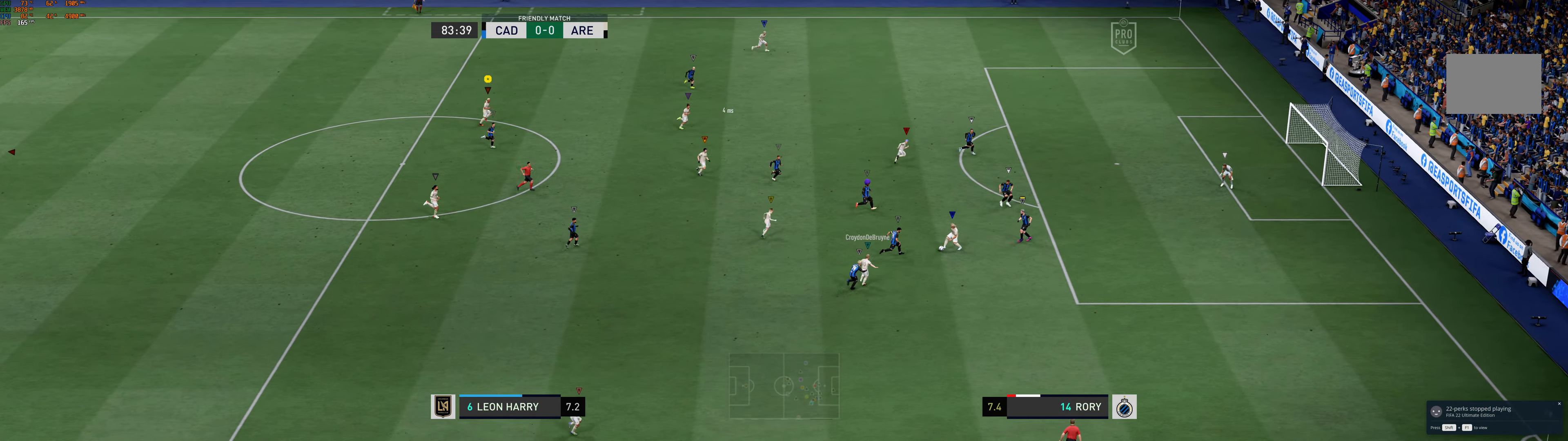
{"buttons": [], "left_stick": "center", "events": [[117, "left_stick", "center"]]}
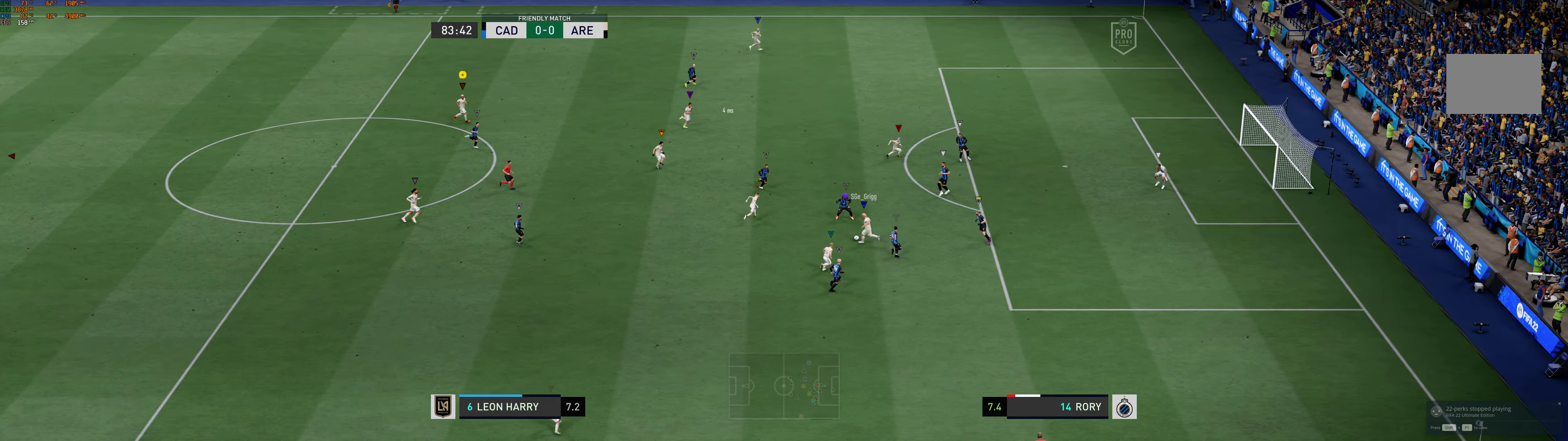
{"buttons": [], "left_stick": "center", "events": []}
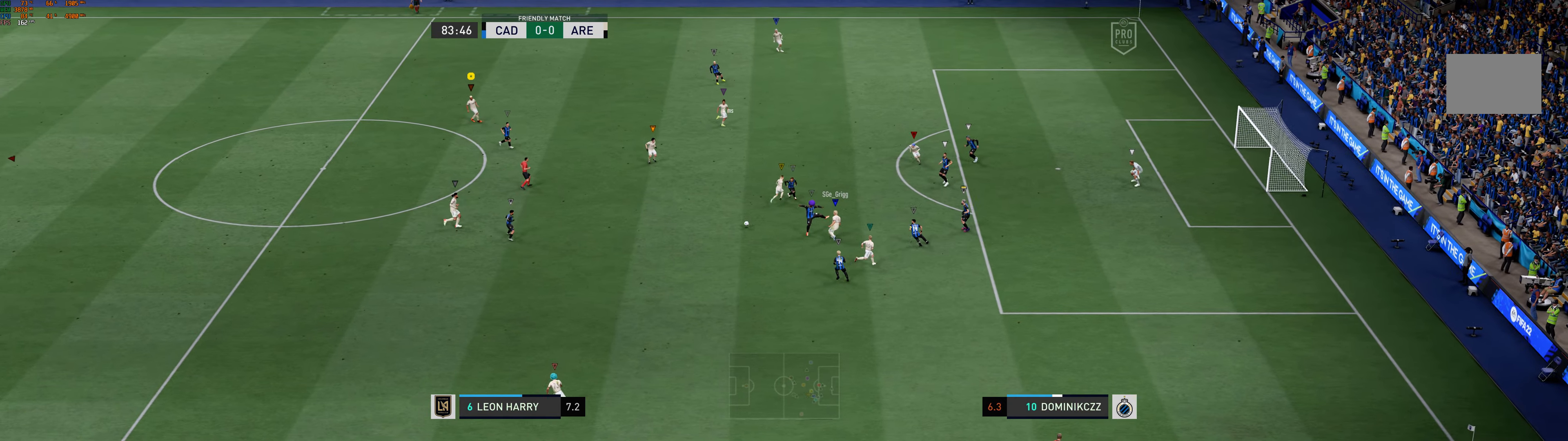
{"buttons": [], "left_stick": "down-left", "events": [[434, "left_stick", "down-left"]]}
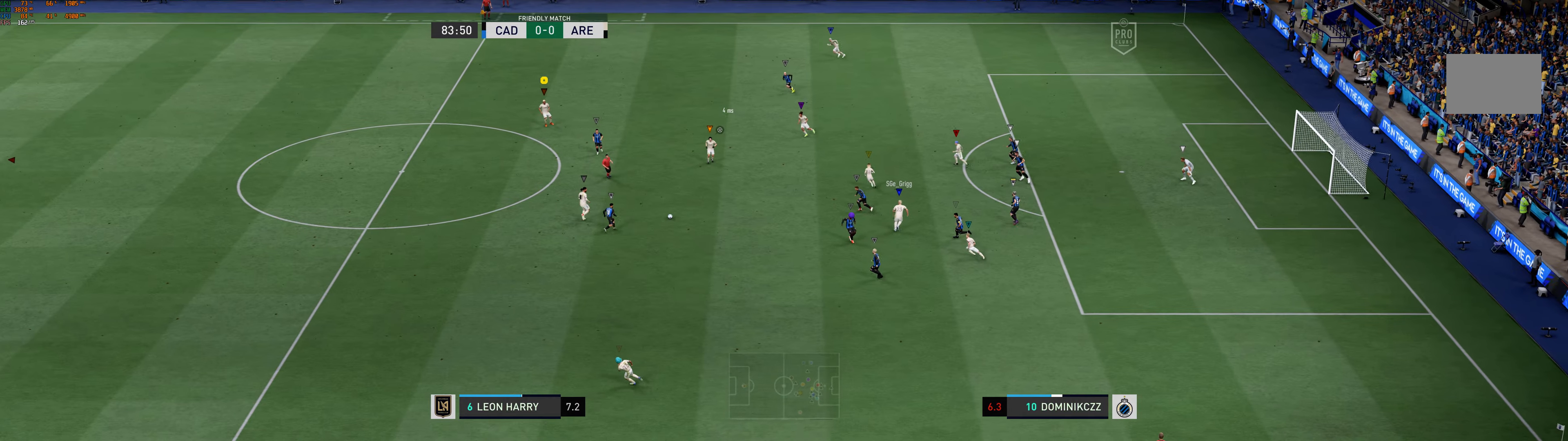
{"buttons": [], "left_stick": "down-left", "events": []}
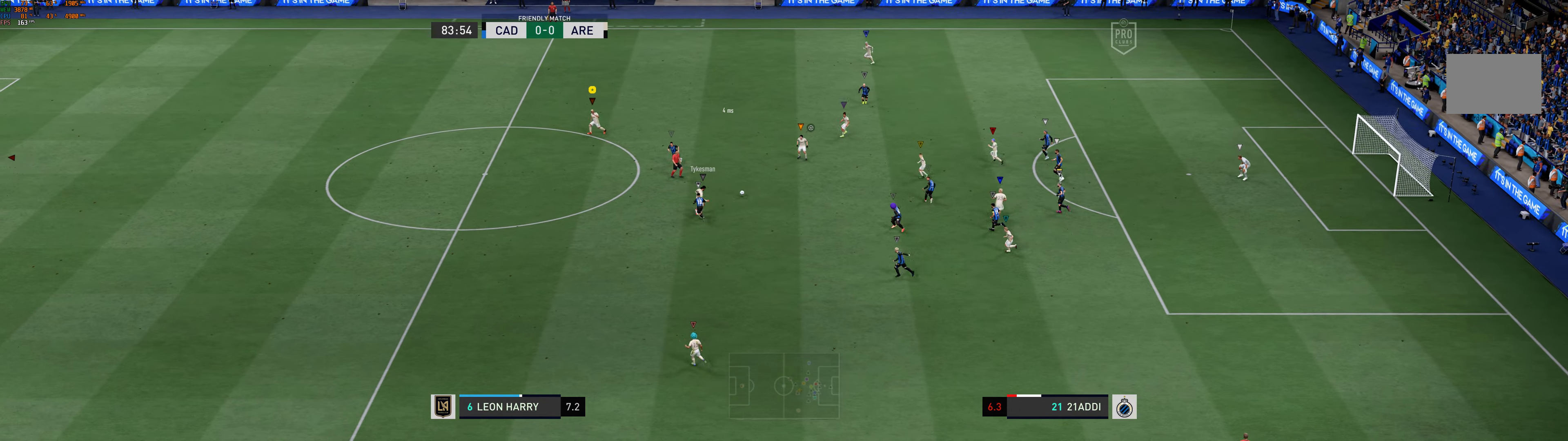
{"buttons": [], "left_stick": "center", "events": [[167, "left_stick", "center"]]}
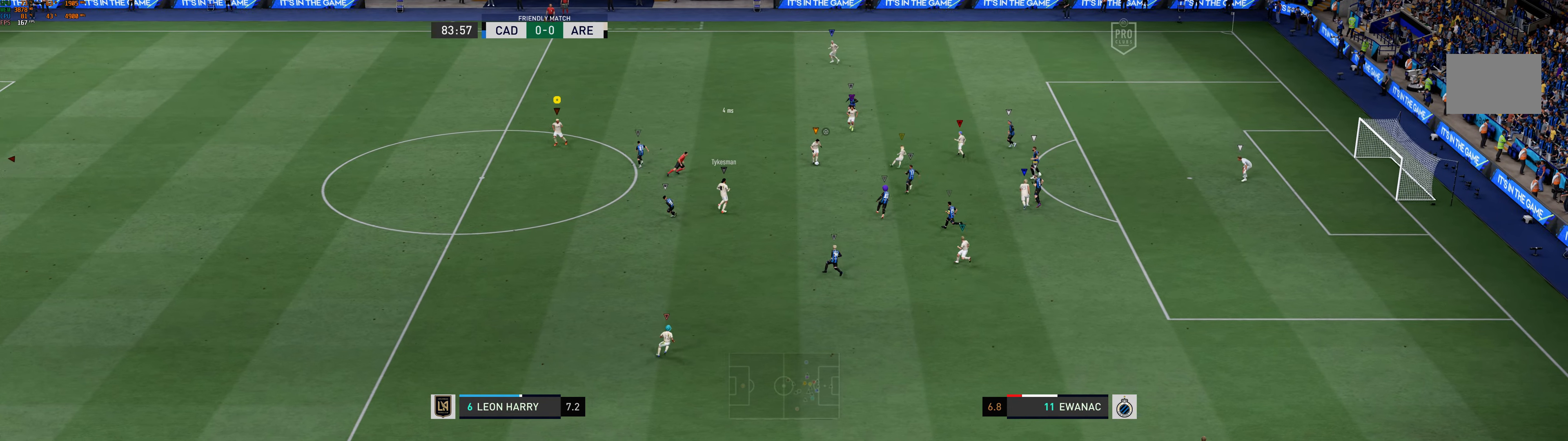
{"buttons": ["L2"], "left_stick": "down-left", "events": [[284, "L2", "down"], [350, "left_stick", "left"], [434, "left_stick", "down-left"]]}
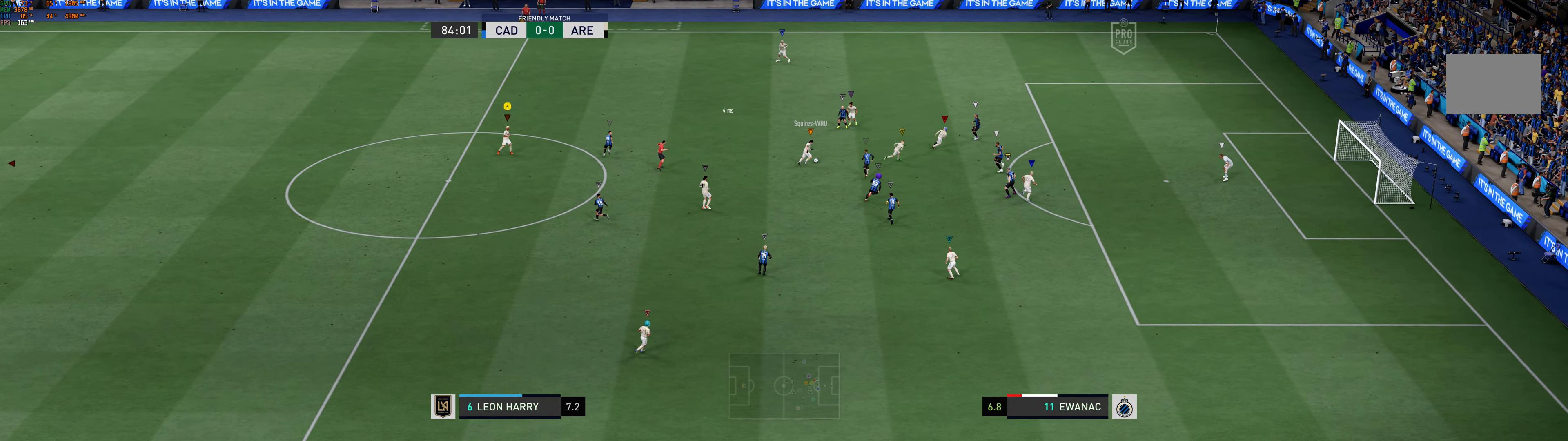
{"buttons": ["L2"], "left_stick": "down-left", "events": []}
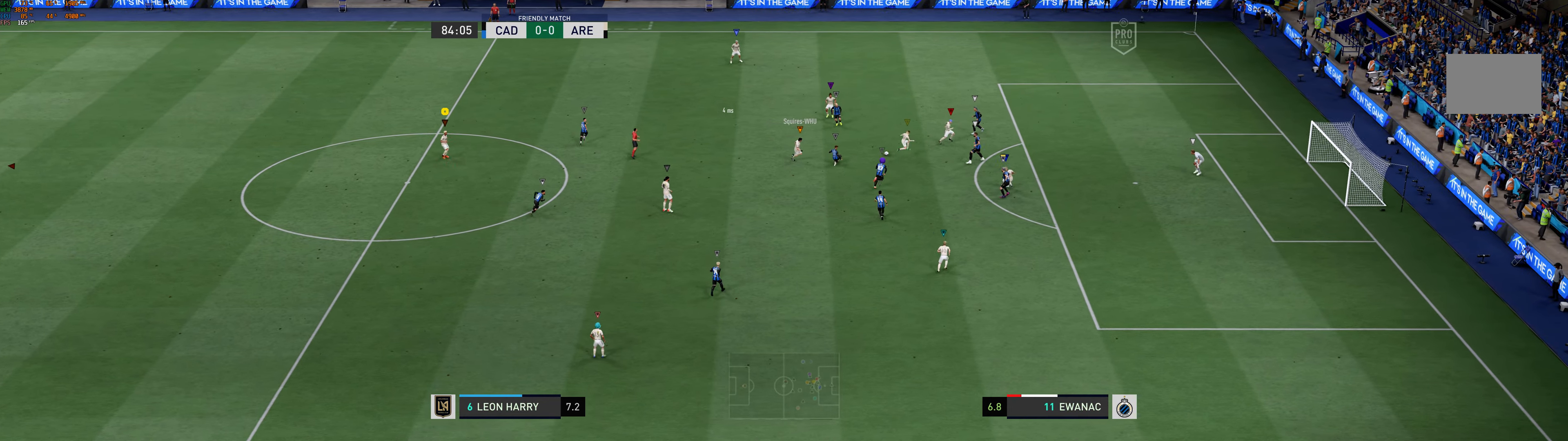
{"buttons": ["L2"], "left_stick": "center", "events": [[34, "left_stick", "center"]]}
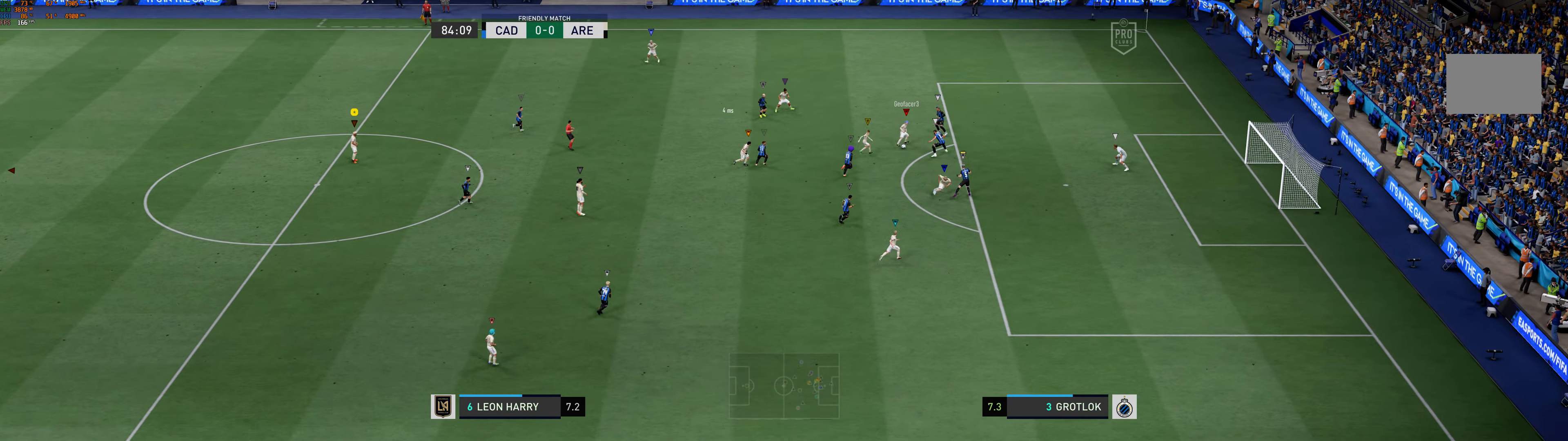
{"buttons": ["L2"], "left_stick": "center", "events": []}
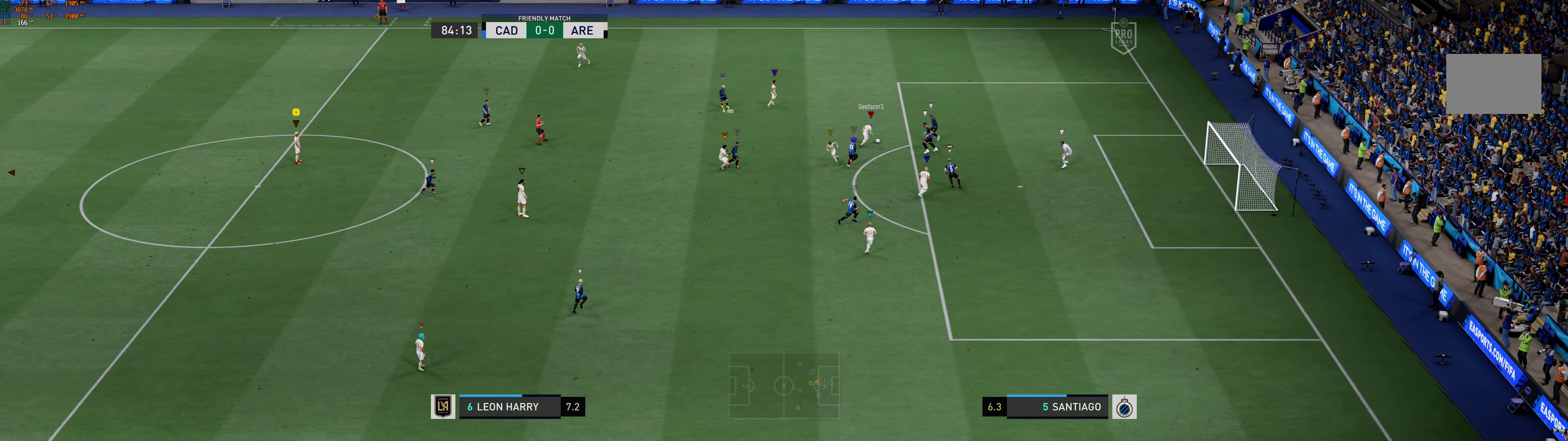
{"buttons": ["L2"], "left_stick": "center", "events": []}
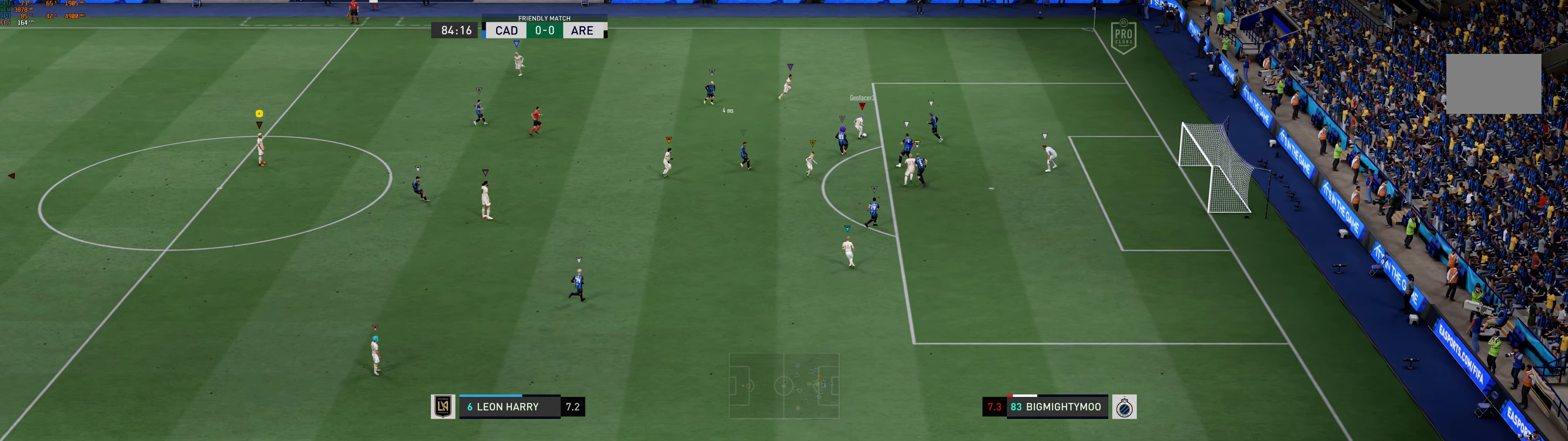
{"buttons": ["L2"], "left_stick": "center", "events": []}
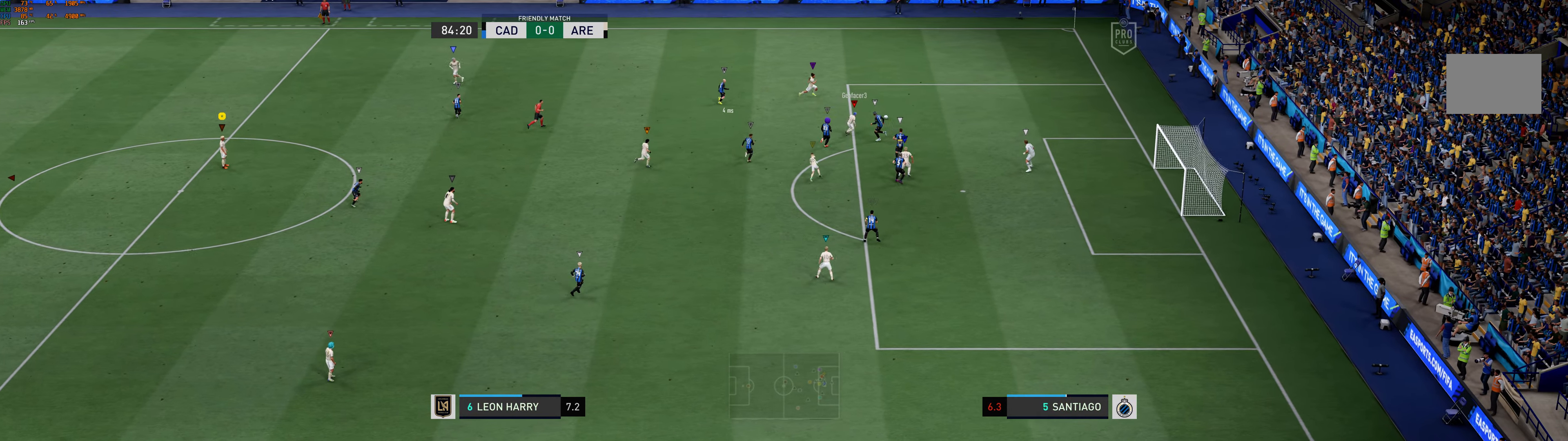
{"buttons": ["L2"], "left_stick": "center", "events": []}
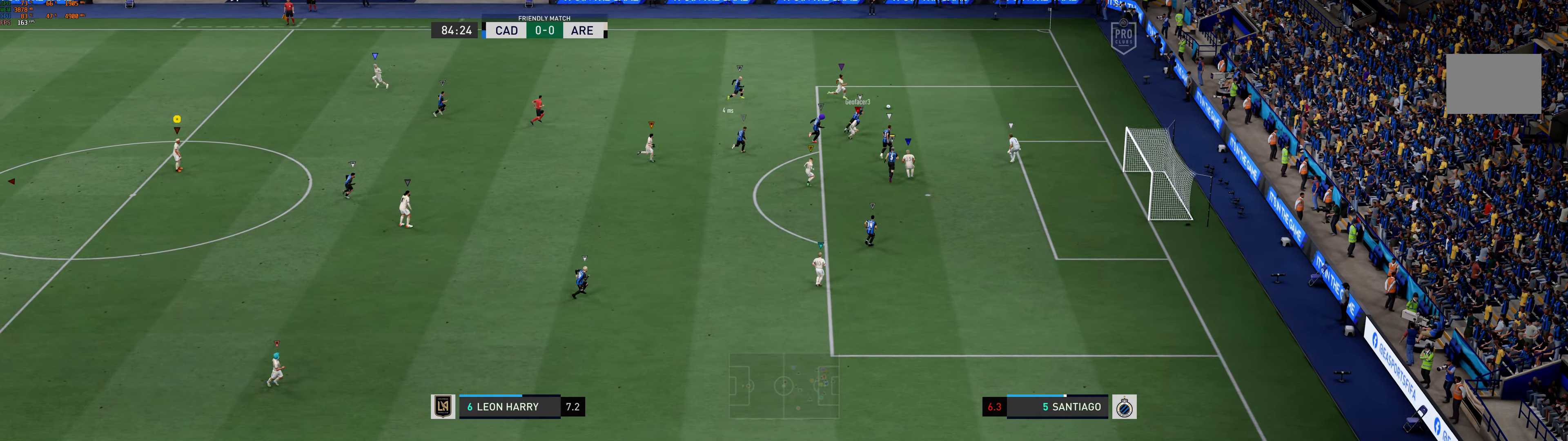
{"buttons": ["L2"], "left_stick": "center", "events": []}
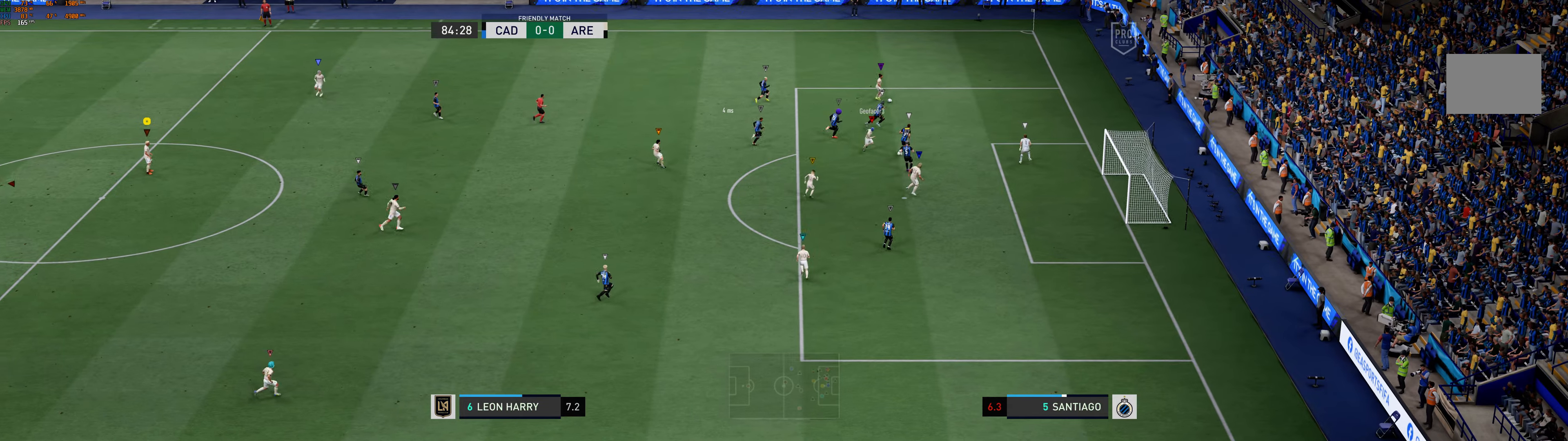
{"buttons": ["L2"], "left_stick": "center", "events": []}
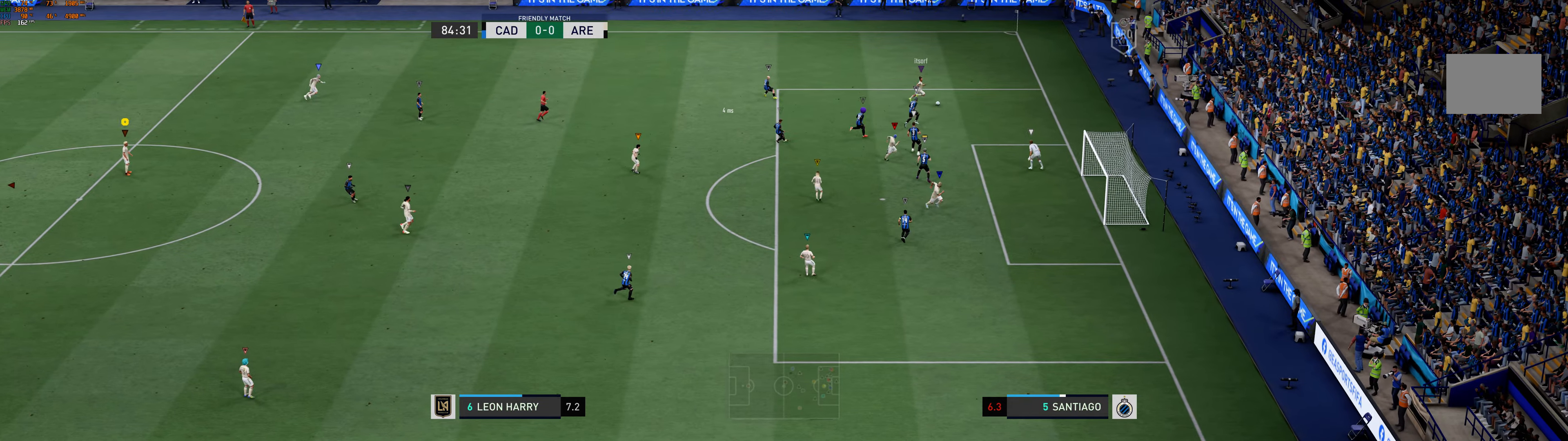
{"buttons": ["L2"], "left_stick": "center", "events": []}
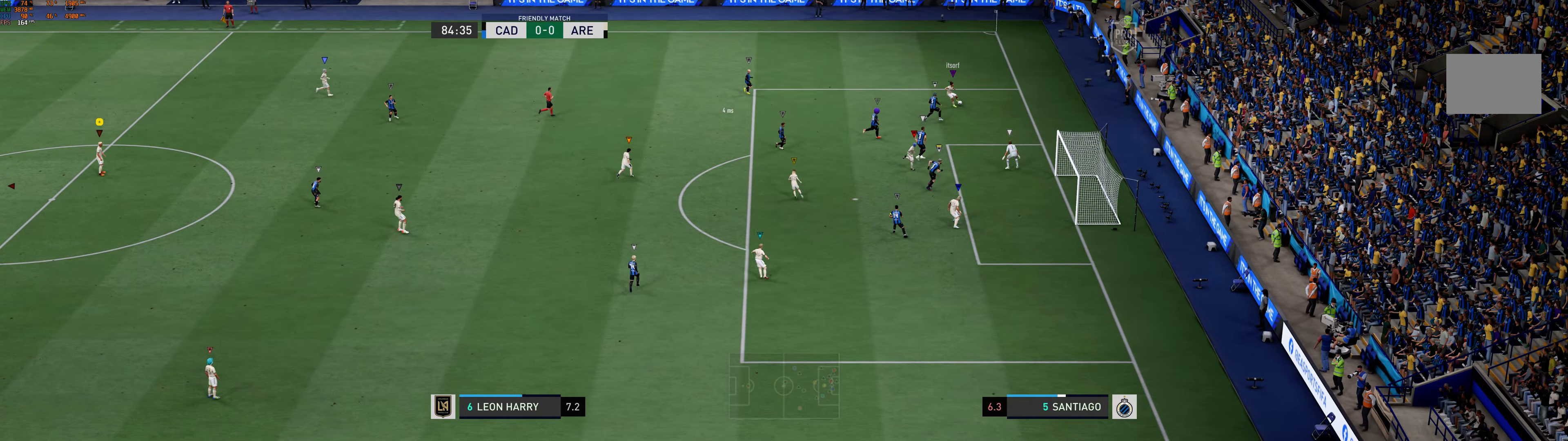
{"buttons": ["L2"], "left_stick": "center", "events": []}
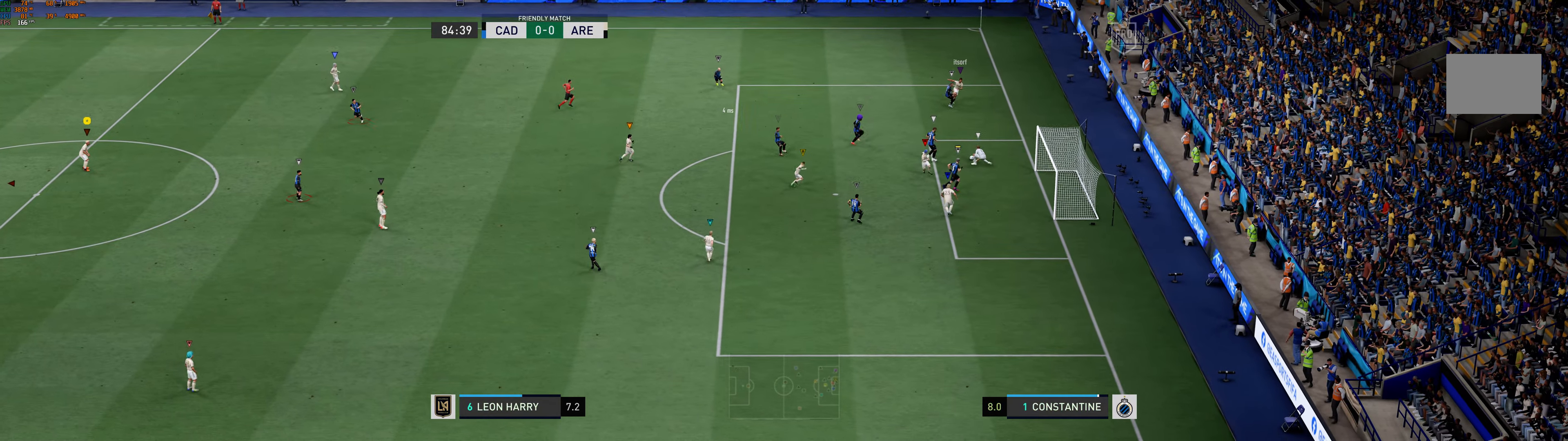
{"buttons": ["L2"], "left_stick": "center", "events": []}
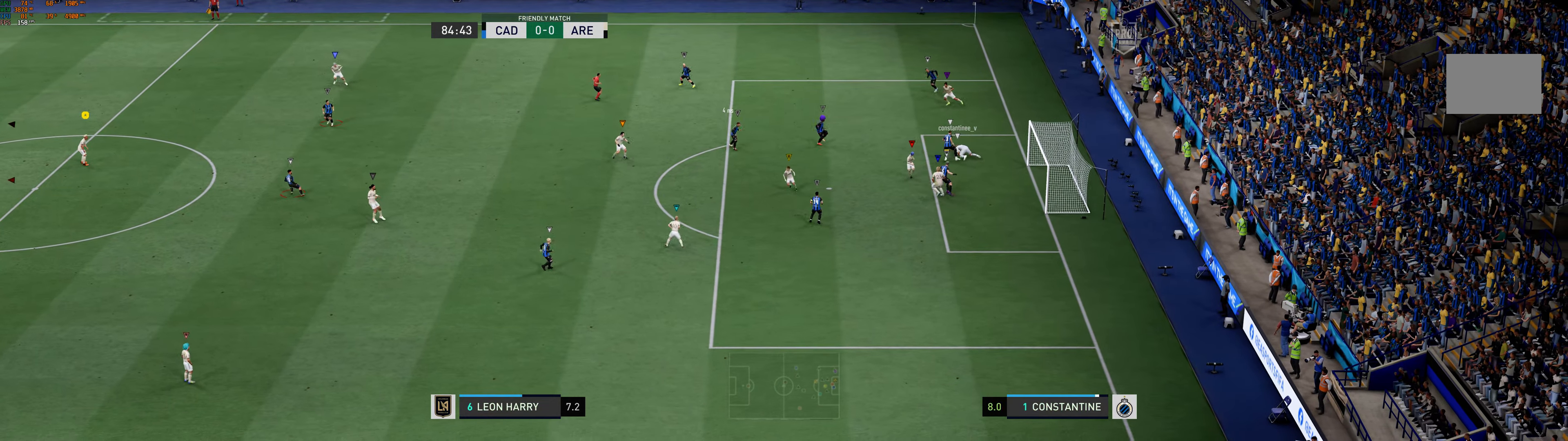
{"buttons": ["L2"], "left_stick": "down-right", "events": [[200, "left_stick", "down-right"]]}